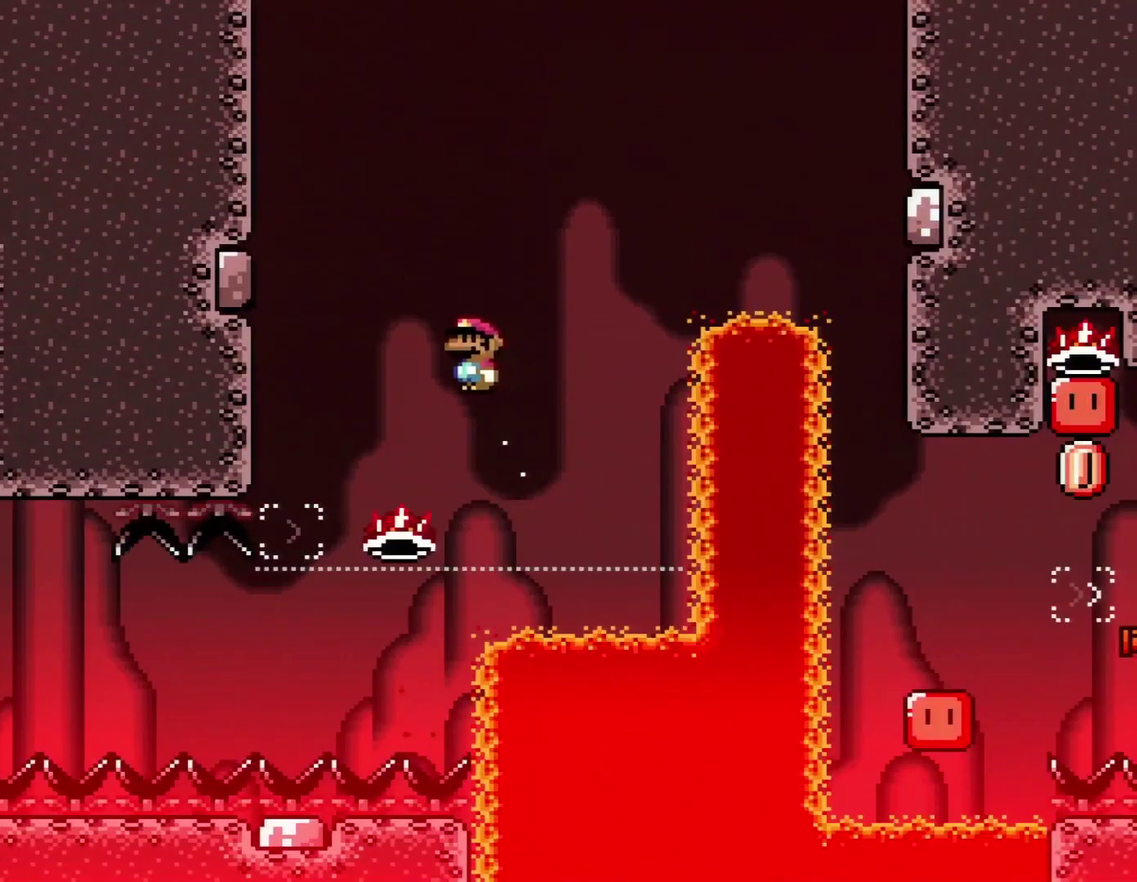
Gameplay with a controller (Nintendo layout); each line is a JSON object with the inputs held at the frame after it. "events" lists button and stick changes between this image and that frame as [ms after this image, input, new state], when the widget could be followed in between. Not read: L3 R3.
{"buttons": ["A", "X", "DPAD_RIGHT"], "events": [[234, "DPAD_RIGHT", "up"], [451, "DPAD_RIGHT", "down"]]}
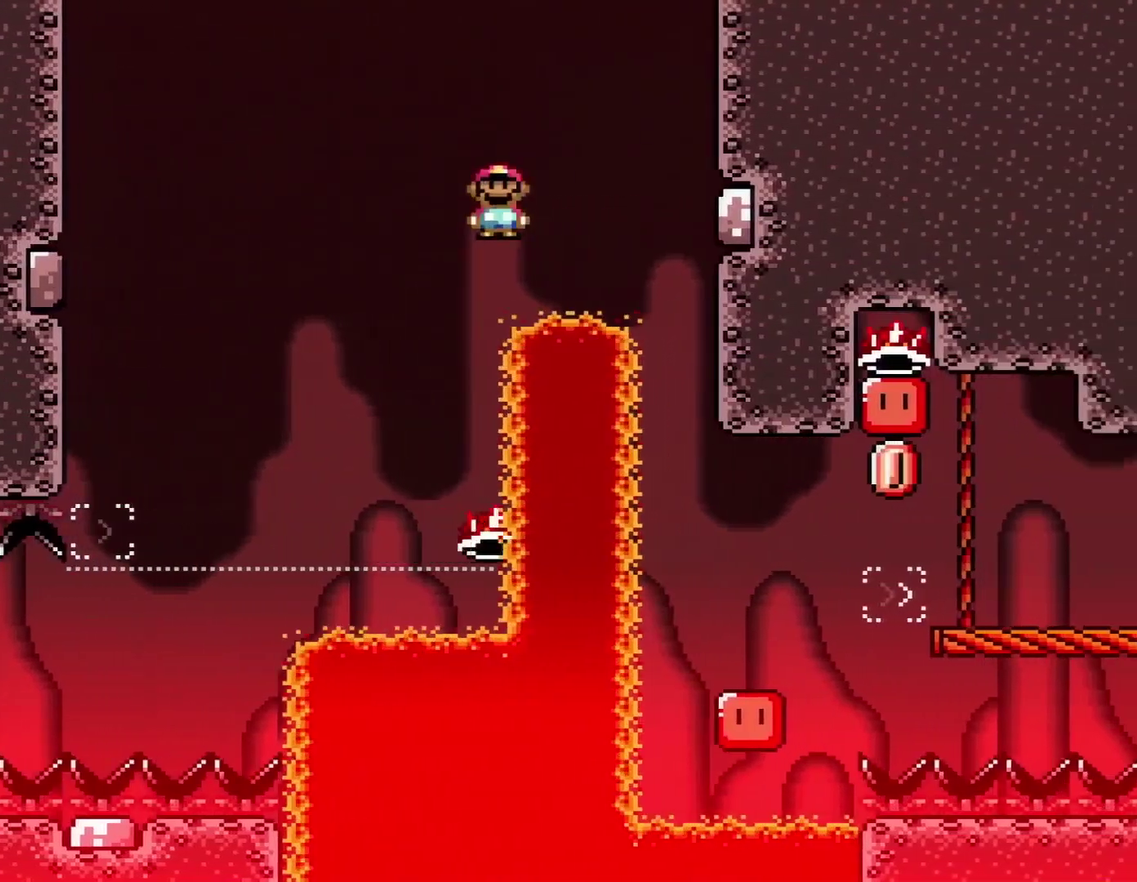
{"buttons": ["X"], "events": [[367, "DPAD_RIGHT", "up"], [434, "A", "up"]]}
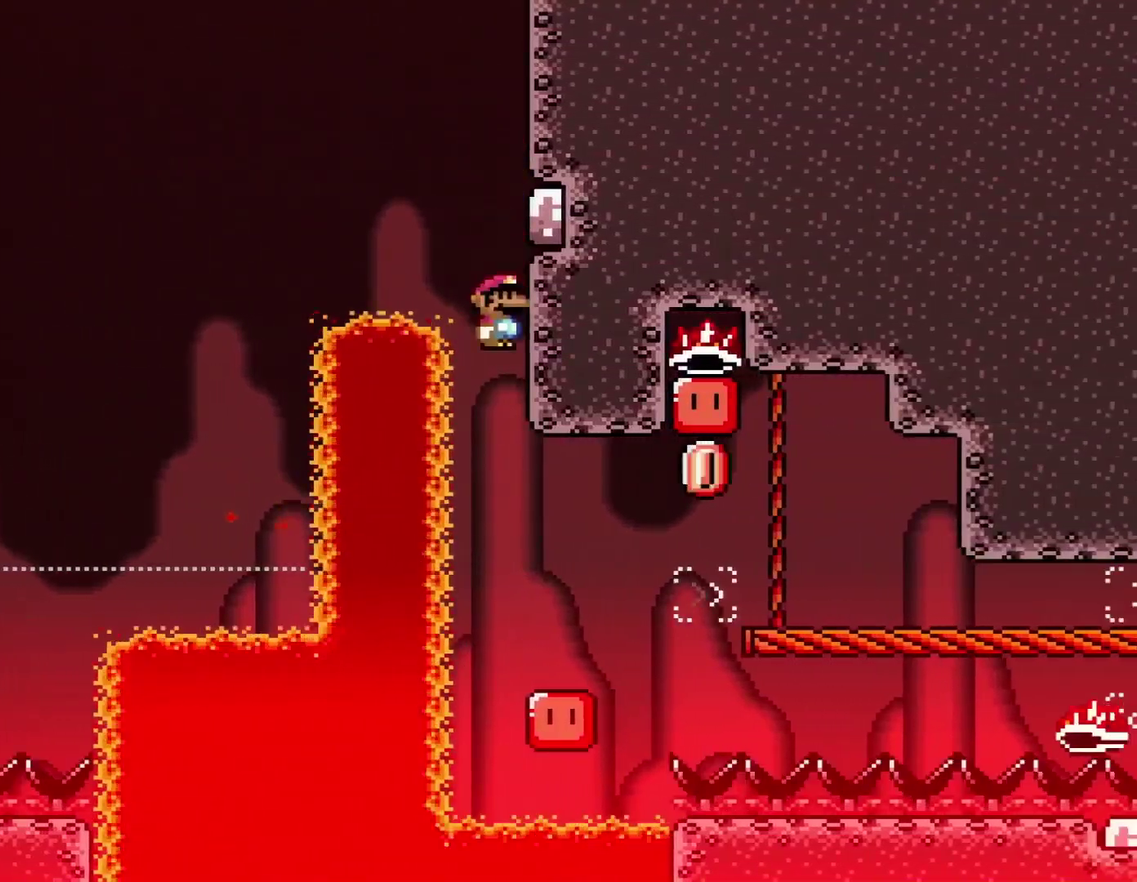
{"buttons": ["A", "X", "DPAD_RIGHT"], "events": [[17, "X", "up"], [51, "Y", "down"], [167, "DPAD_RIGHT", "down"], [201, "Y", "up"], [234, "X", "down"], [484, "A", "down"]]}
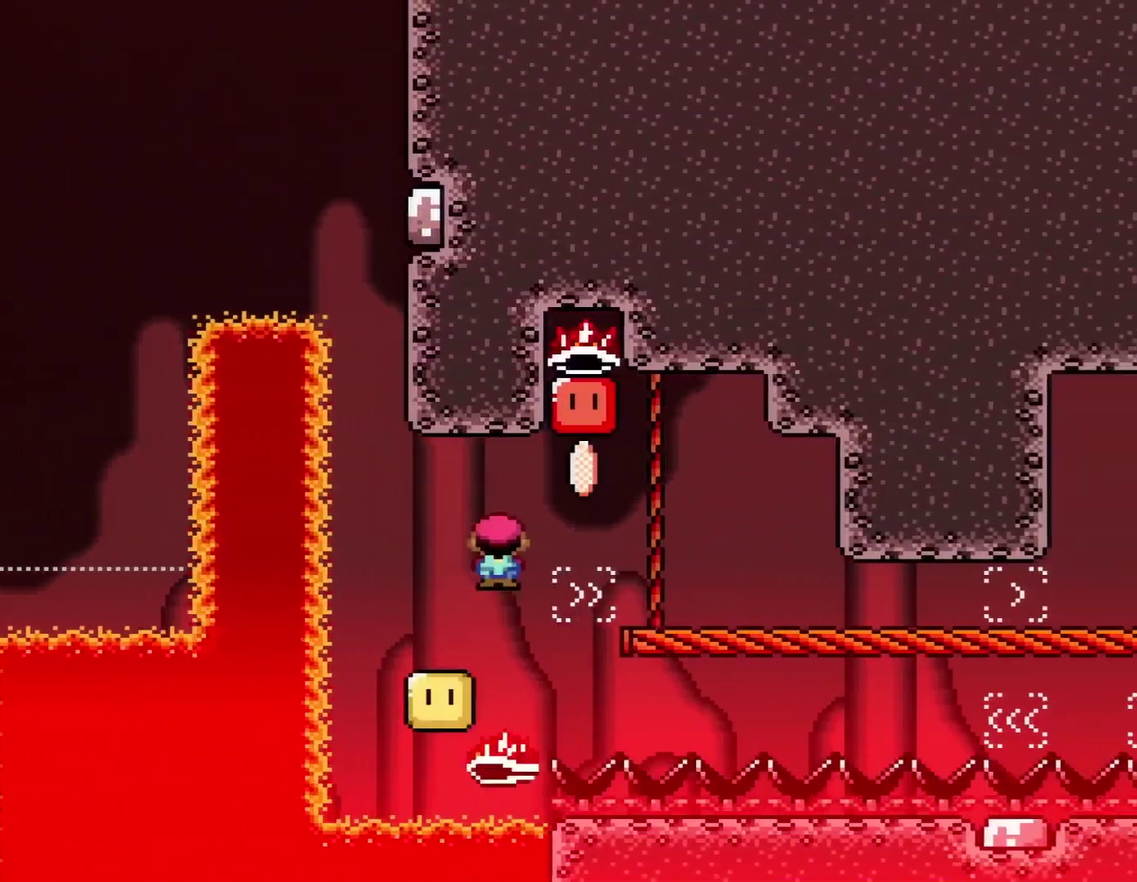
{"buttons": ["X", "DPAD_RIGHT"], "events": [[300, "A", "up"]]}
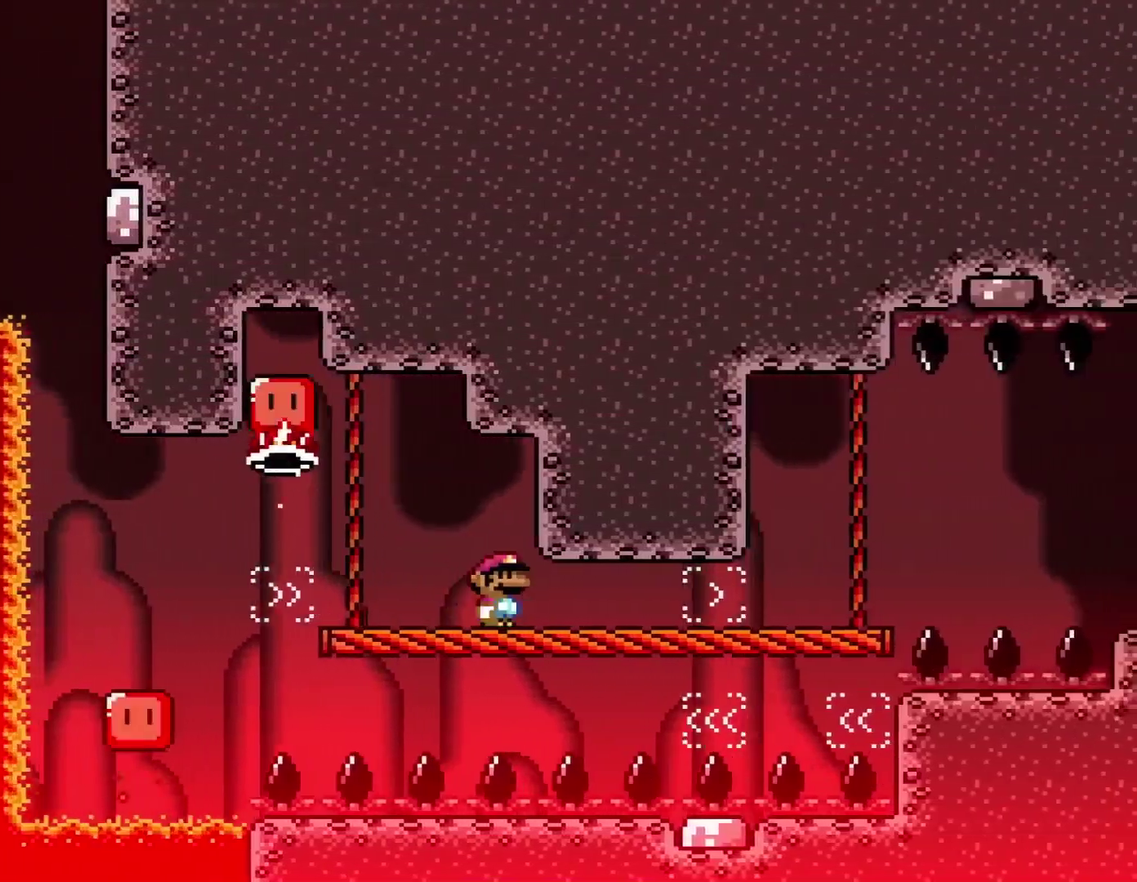
{"buttons": ["X", "DPAD_RIGHT"], "events": []}
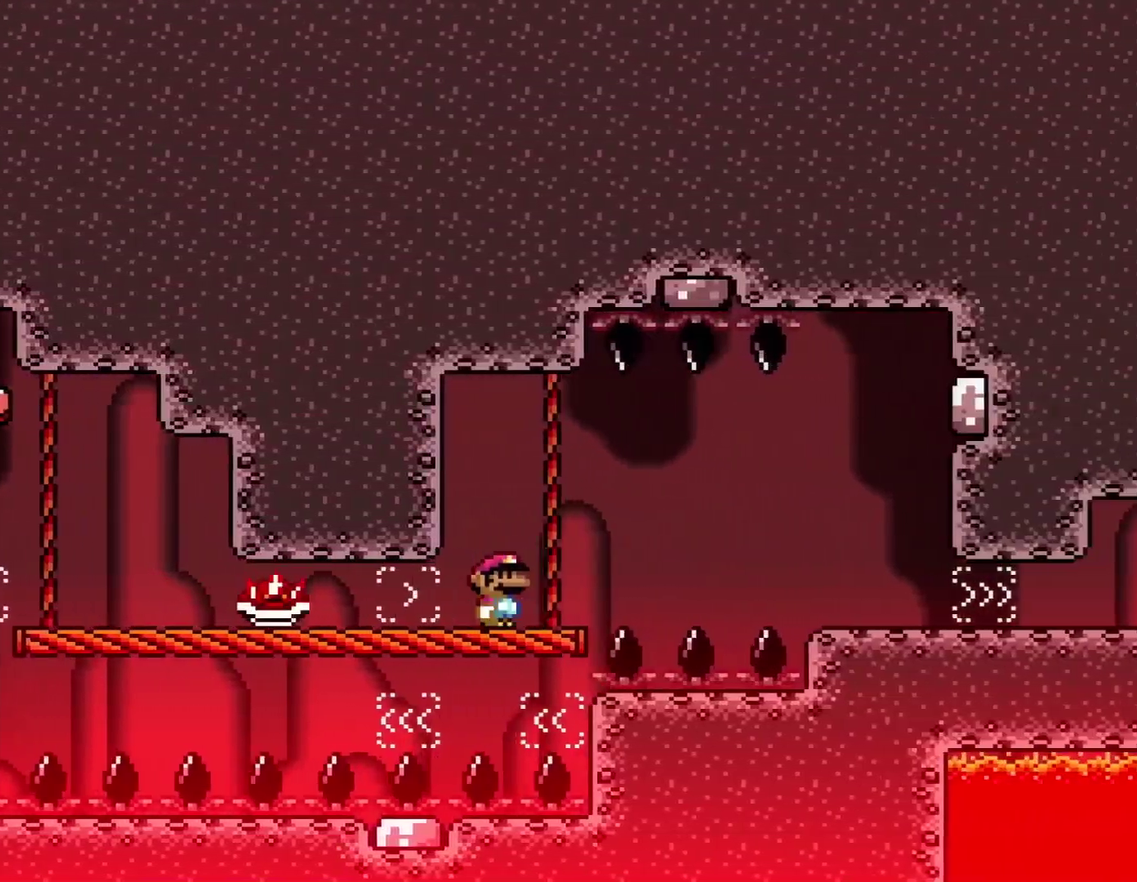
{"buttons": ["X", "DPAD_RIGHT"], "events": [[167, "A", "down"], [234, "A", "up"]]}
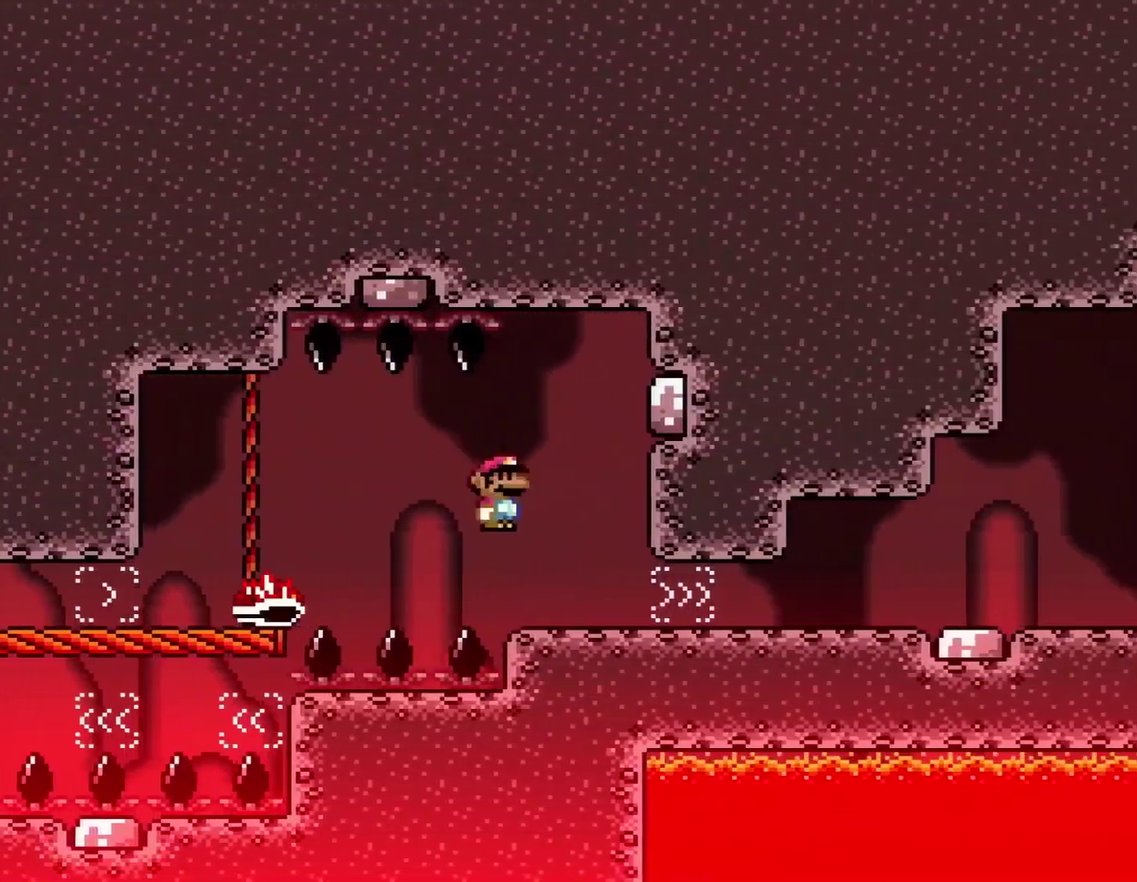
{"buttons": ["X", "DPAD_RIGHT"], "events": []}
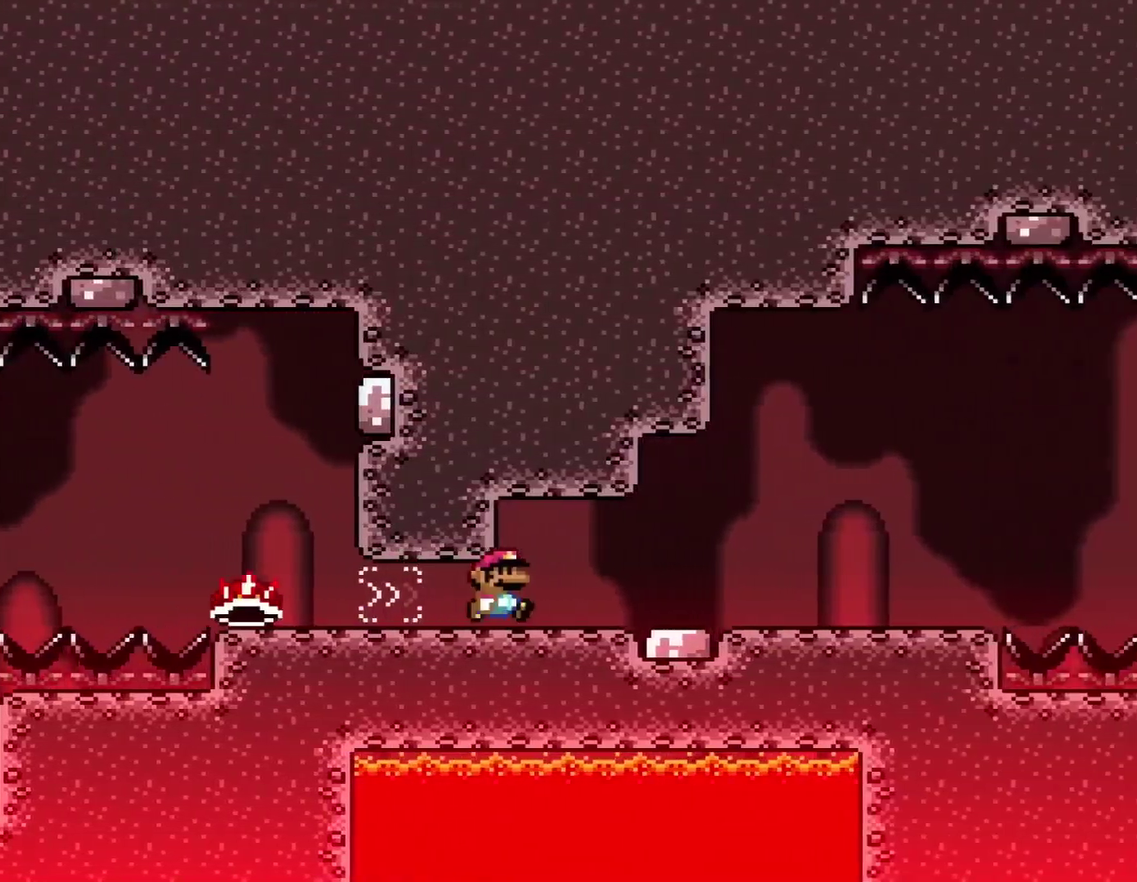
{"buttons": ["X", "DPAD_RIGHT"], "events": []}
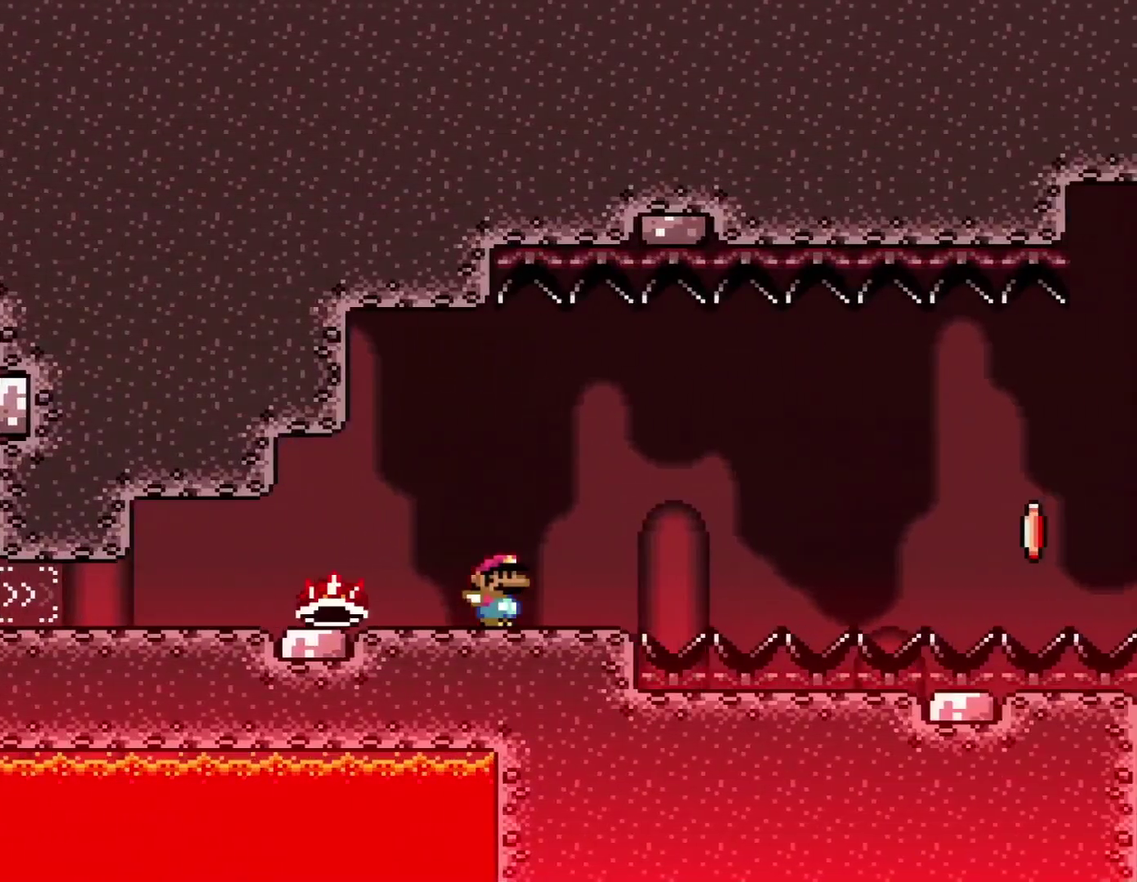
{"buttons": ["X", "DPAD_RIGHT"], "events": [[183, "A", "down"], [350, "A", "up"]]}
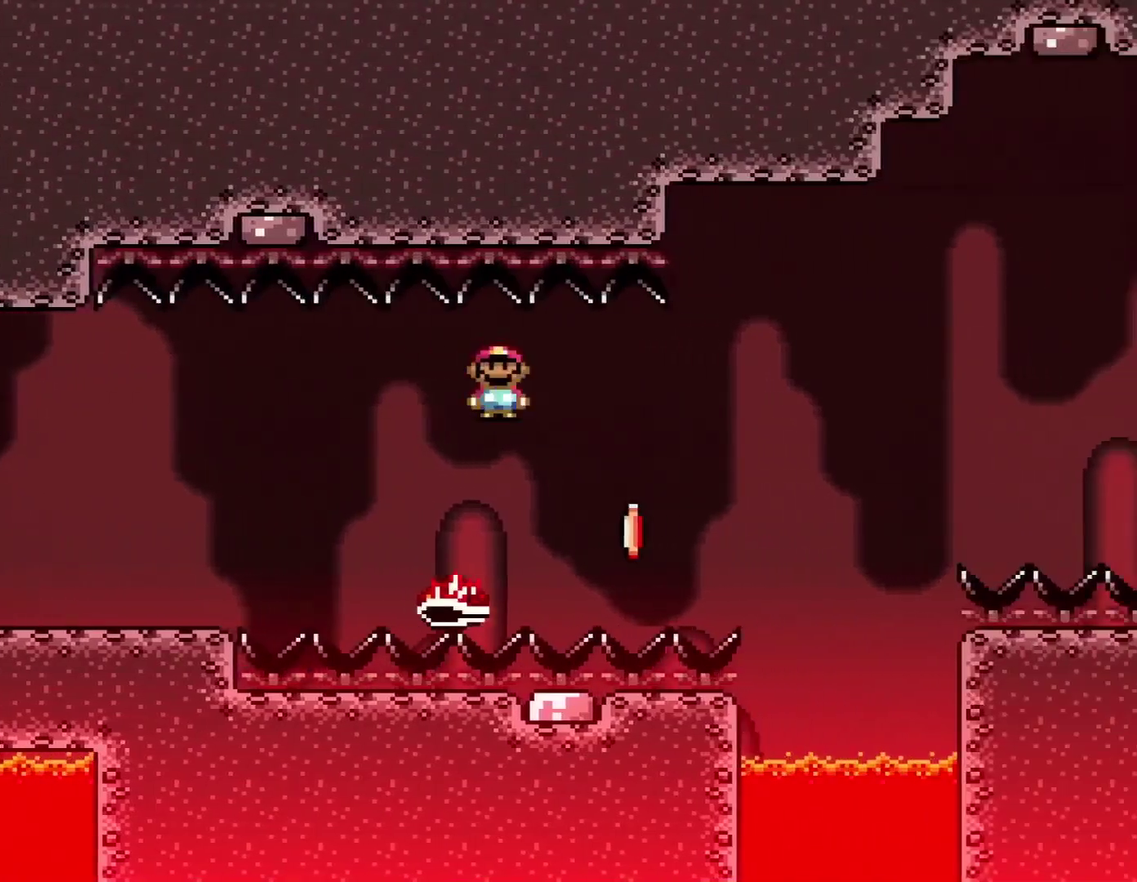
{"buttons": ["A", "X", "DPAD_RIGHT"], "events": [[167, "A", "down"]]}
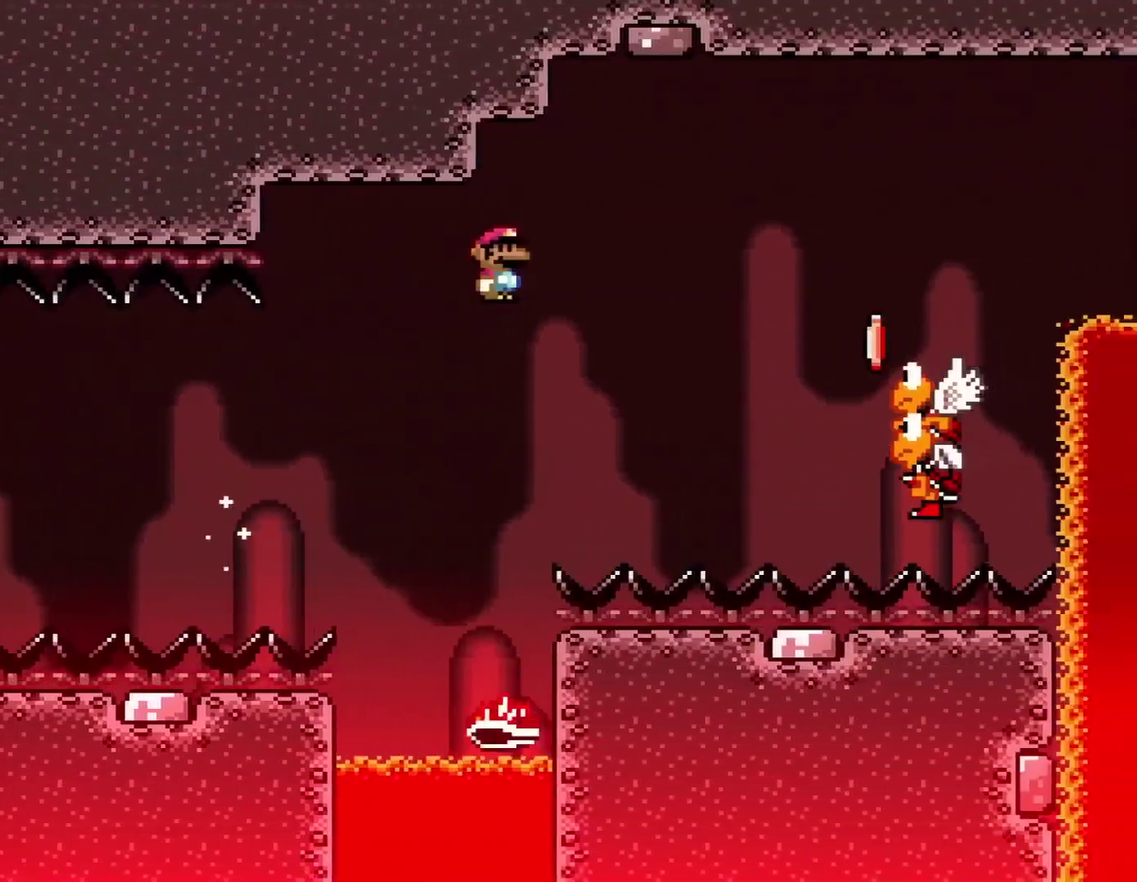
{"buttons": ["A", "X", "DPAD_LEFT"], "events": [[400, "DPAD_RIGHT", "up"], [467, "DPAD_LEFT", "down"]]}
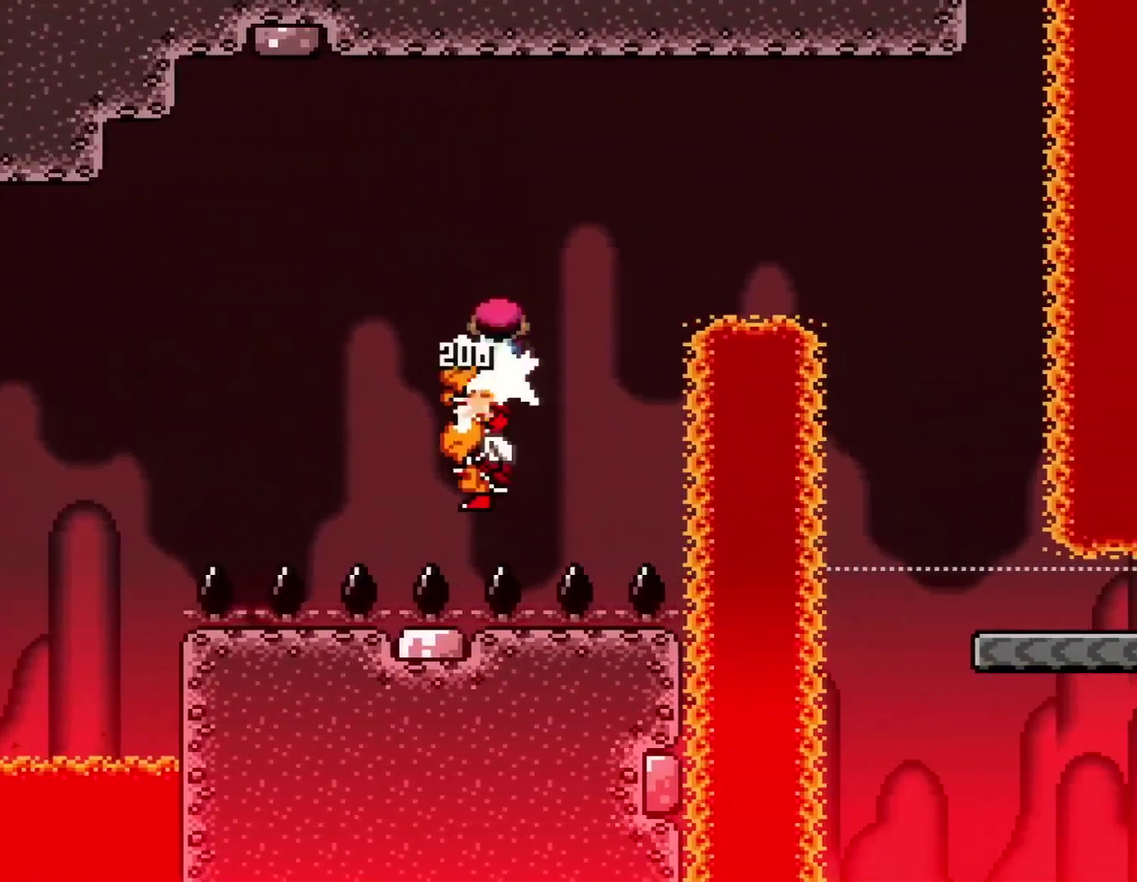
{"buttons": ["A", "X", "DPAD_RIGHT"], "events": [[317, "DPAD_LEFT", "up"], [317, "DPAD_RIGHT", "down"]]}
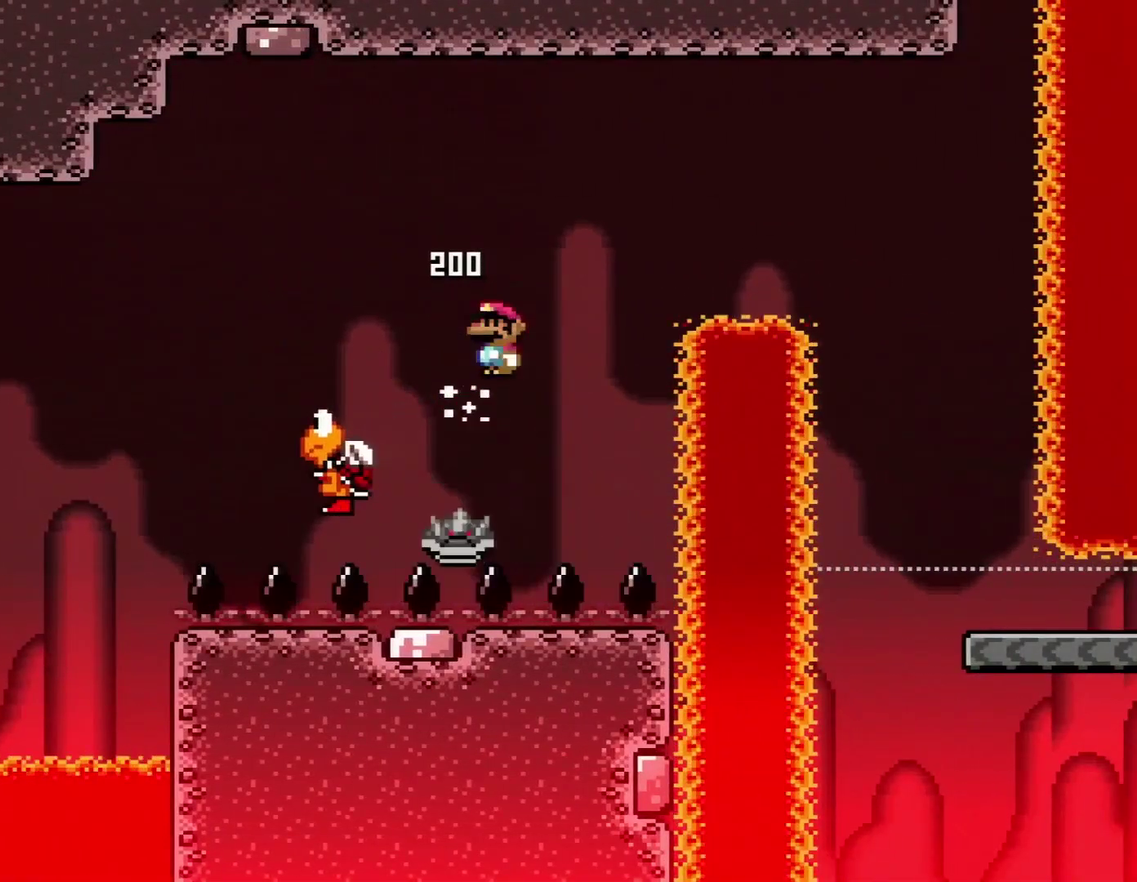
{"buttons": ["A", "X", "DPAD_RIGHT"], "events": []}
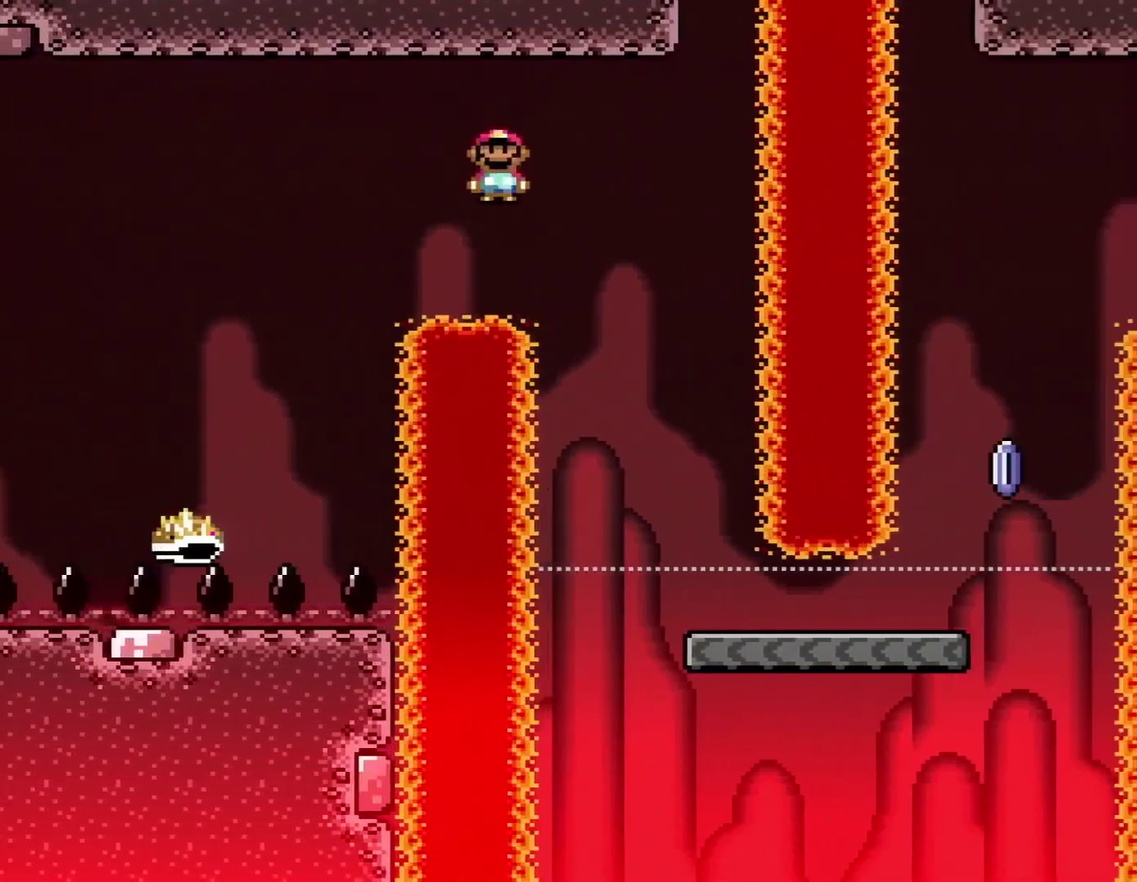
{"buttons": ["Y", "DPAD_RIGHT"], "events": [[184, "DPAD_RIGHT", "up"], [217, "DPAD_LEFT", "down"], [317, "A", "up"], [317, "DPAD_LEFT", "up"], [317, "DPAD_RIGHT", "down"], [401, "X", "up"], [401, "Y", "down"]]}
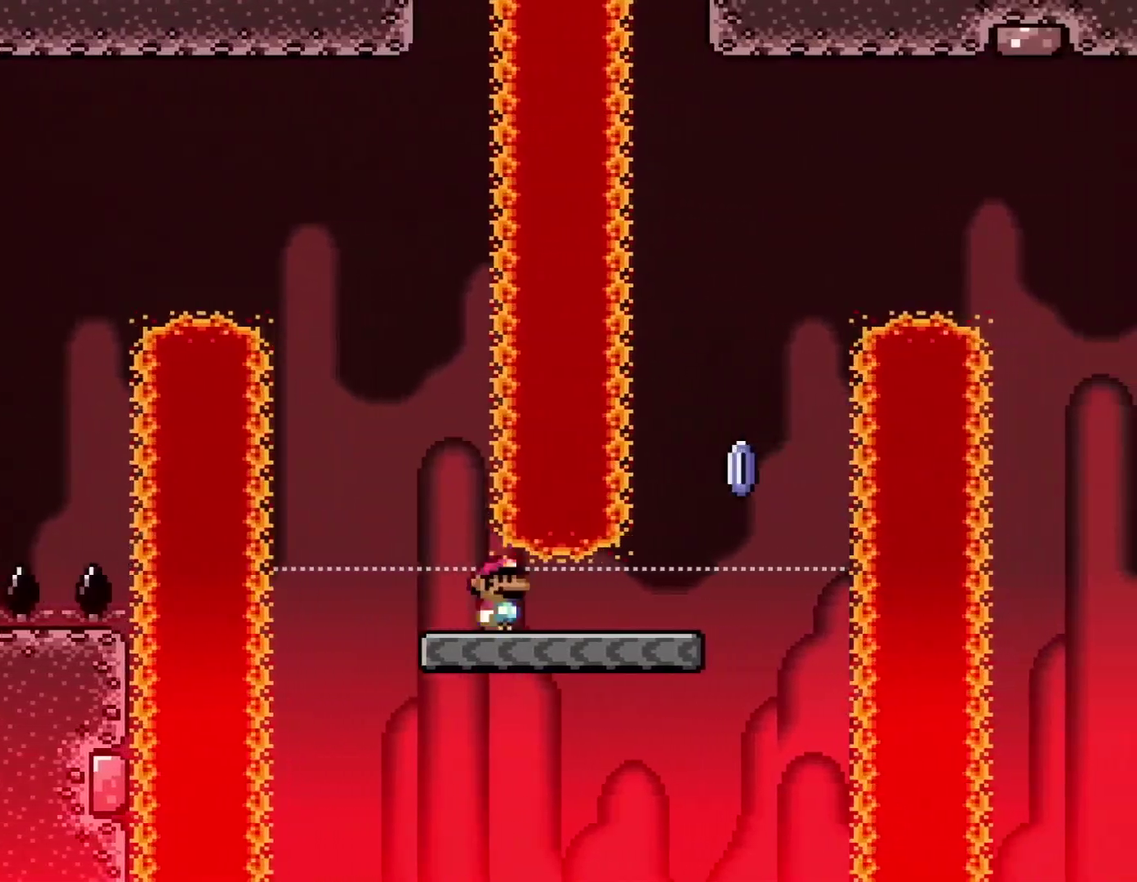
{"buttons": ["A", "X", "DPAD_LEFT"], "events": [[100, "Y", "up"], [133, "X", "down"], [317, "A", "down"], [400, "DPAD_LEFT", "down"], [400, "DPAD_RIGHT", "up"]]}
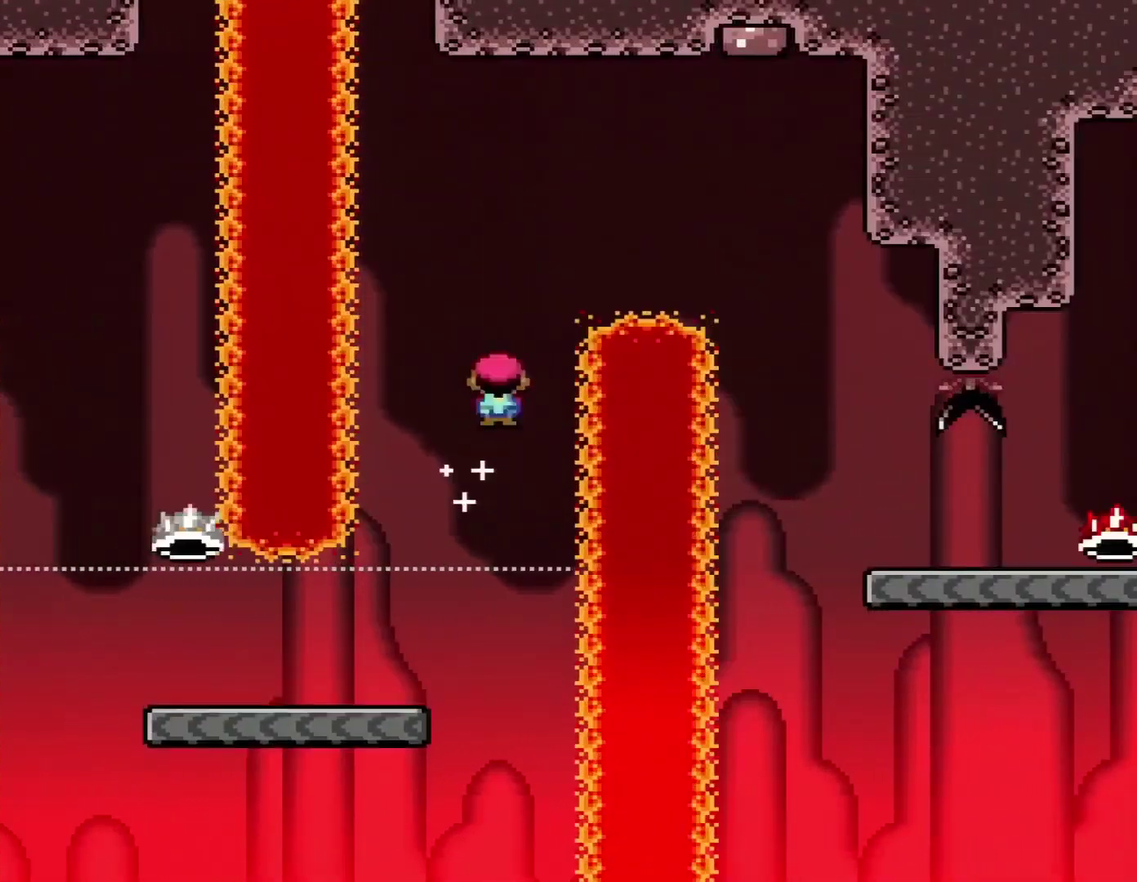
{"buttons": ["A", "X", "DPAD_RIGHT"], "events": [[150, "DPAD_LEFT", "up"], [384, "A", "up"], [434, "A", "down"], [467, "DPAD_RIGHT", "down"]]}
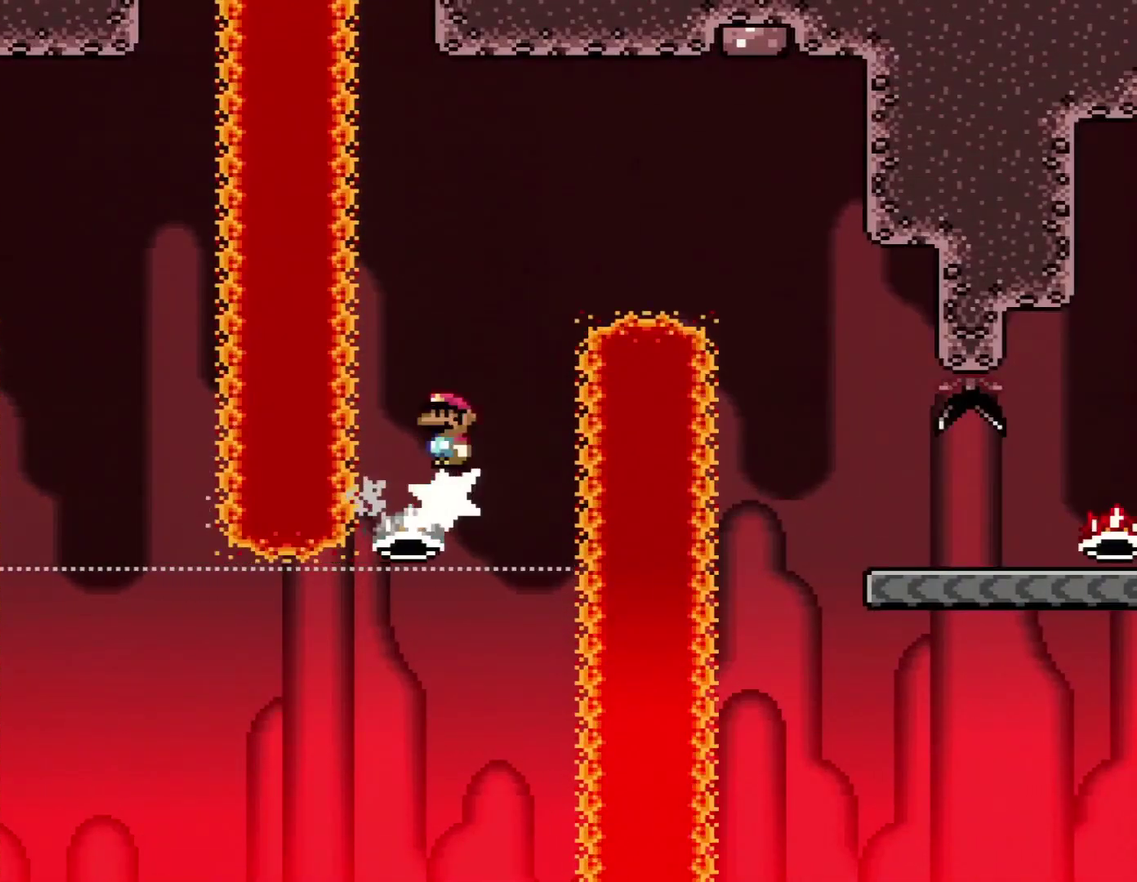
{"buttons": ["X", "DPAD_RIGHT"], "events": [[500, "A", "up"]]}
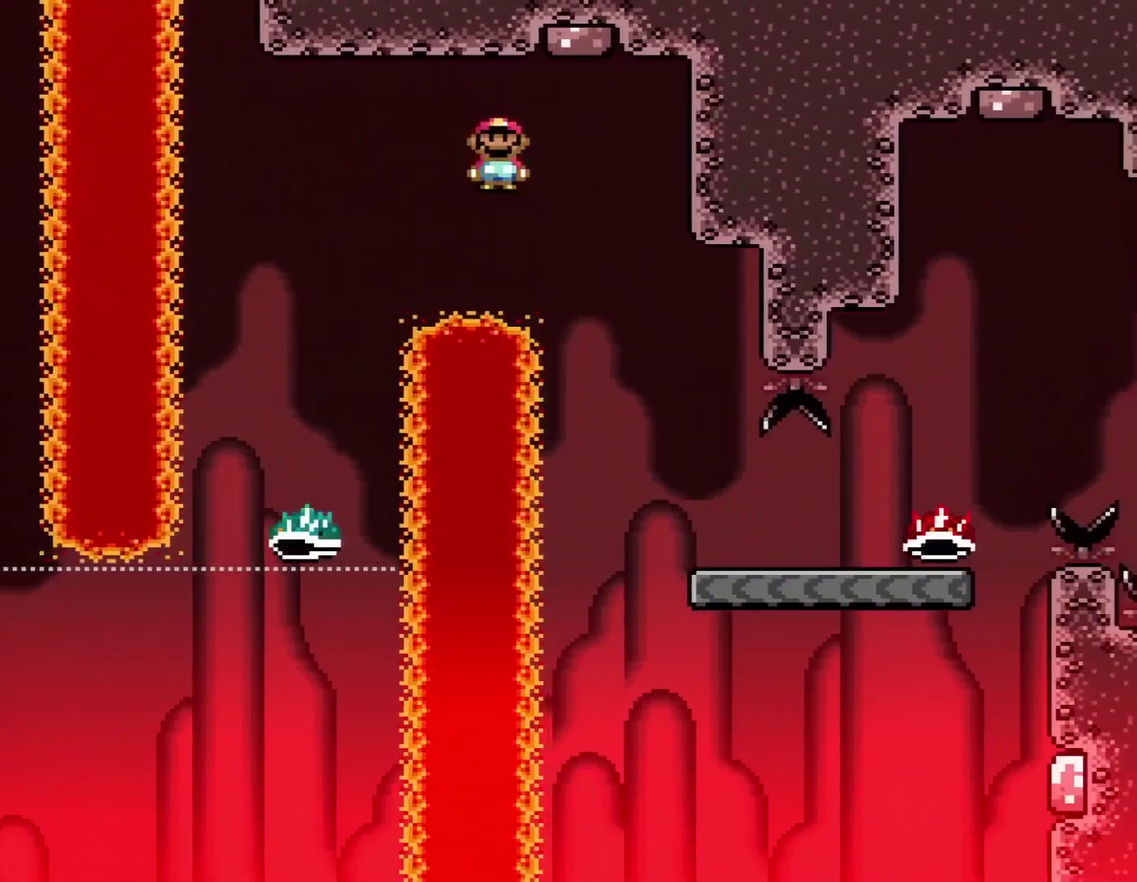
{"buttons": ["Y", "DPAD_RIGHT"], "events": [[217, "DPAD_RIGHT", "up"], [217, "Y", "down"], [251, "X", "up"], [284, "DPAD_RIGHT", "down"]]}
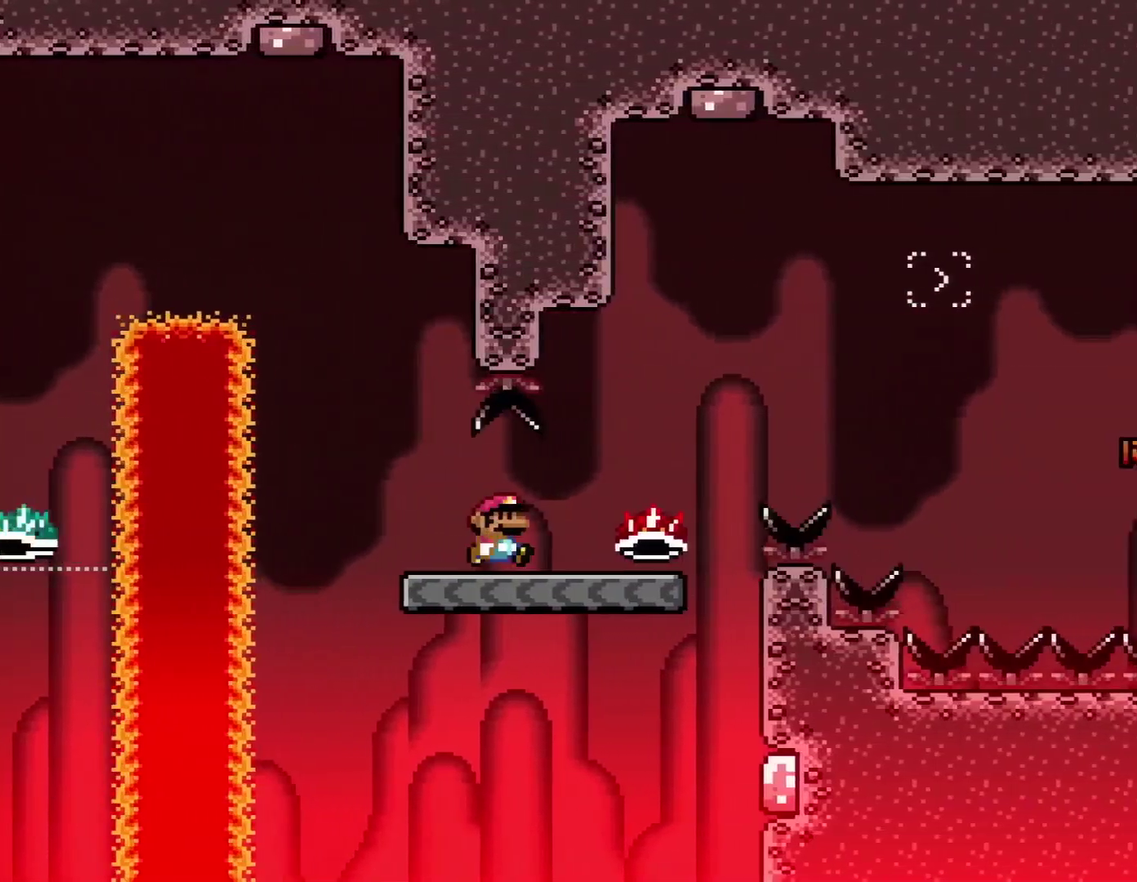
{"buttons": ["B", "Y", "DPAD_RIGHT"], "events": [[317, "B", "down"]]}
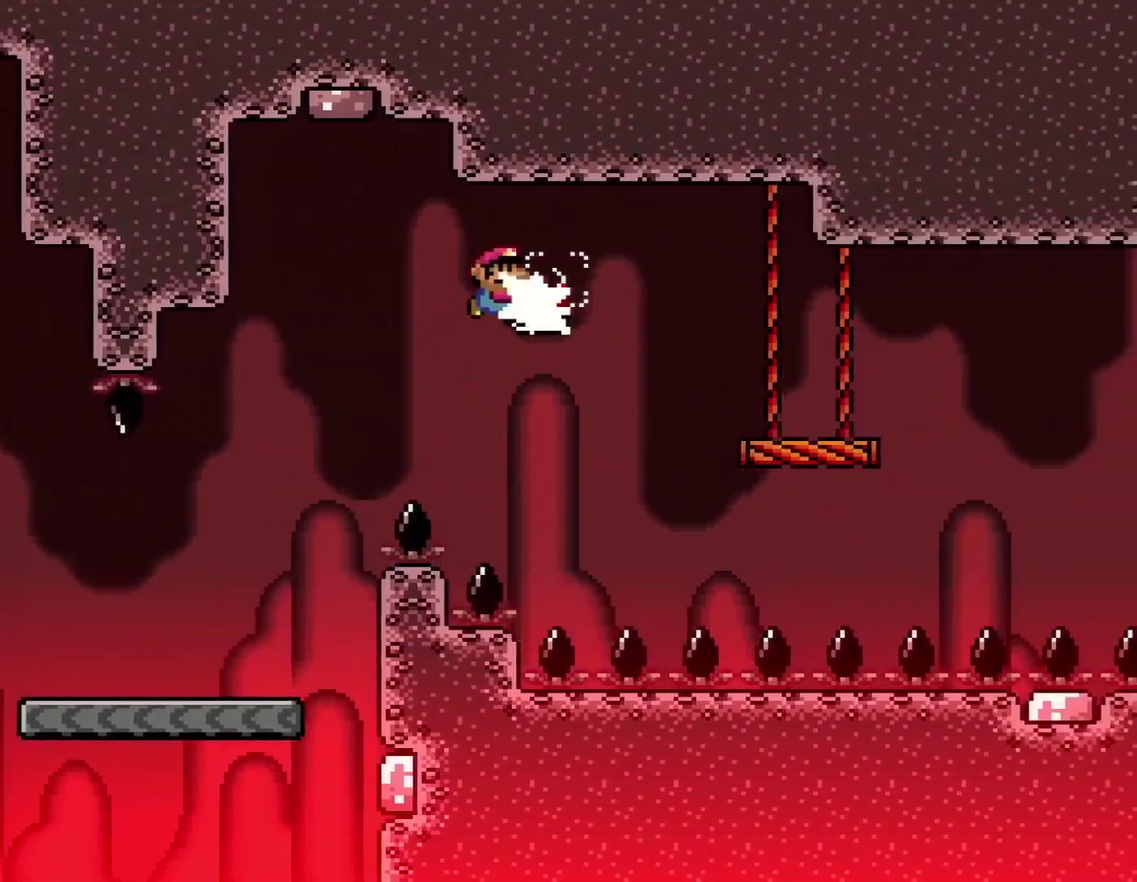
{"buttons": ["X", "DPAD_RIGHT"], "events": [[67, "Y", "up"], [234, "Y", "down"], [367, "B", "up"], [384, "DPAD_LEFT", "down"], [384, "DPAD_RIGHT", "up"], [384, "Y", "up"], [417, "X", "down"], [484, "DPAD_LEFT", "up"], [484, "DPAD_RIGHT", "down"]]}
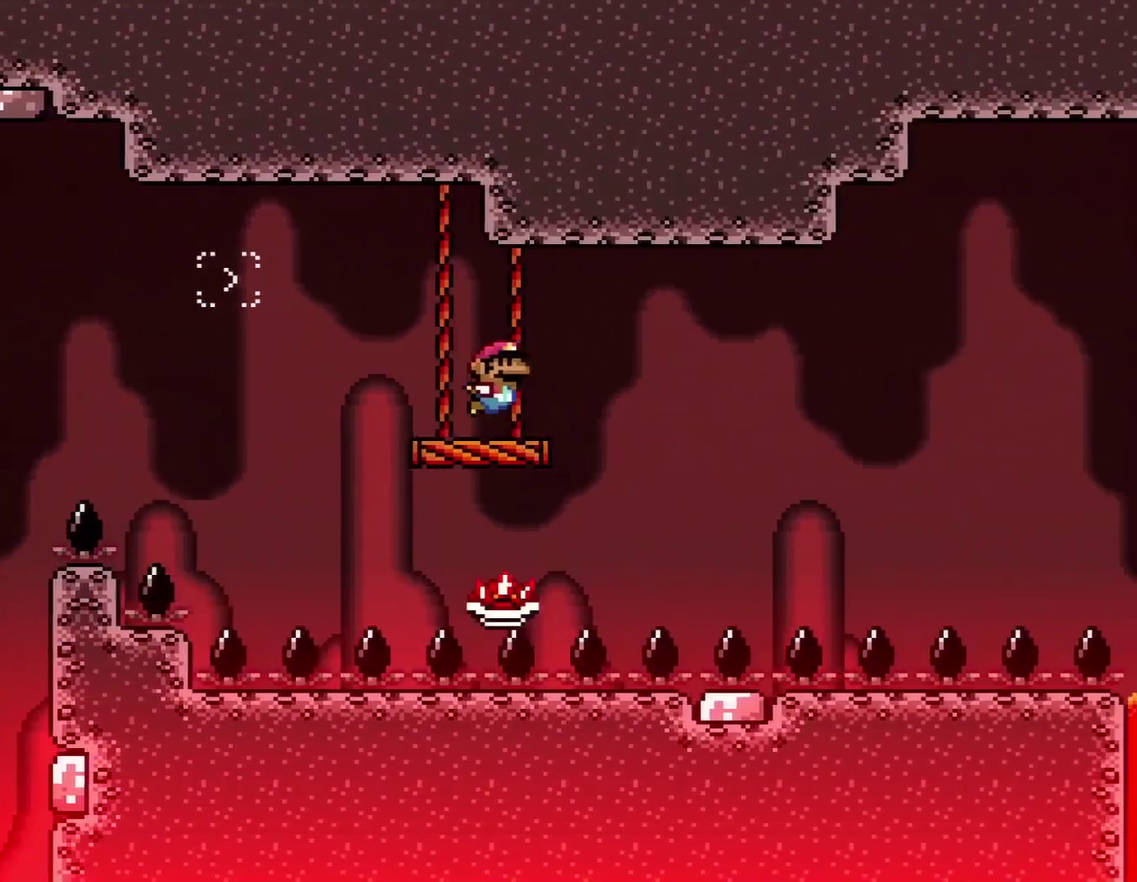
{"buttons": ["A", "X", "DPAD_RIGHT"], "events": [[133, "A", "down"]]}
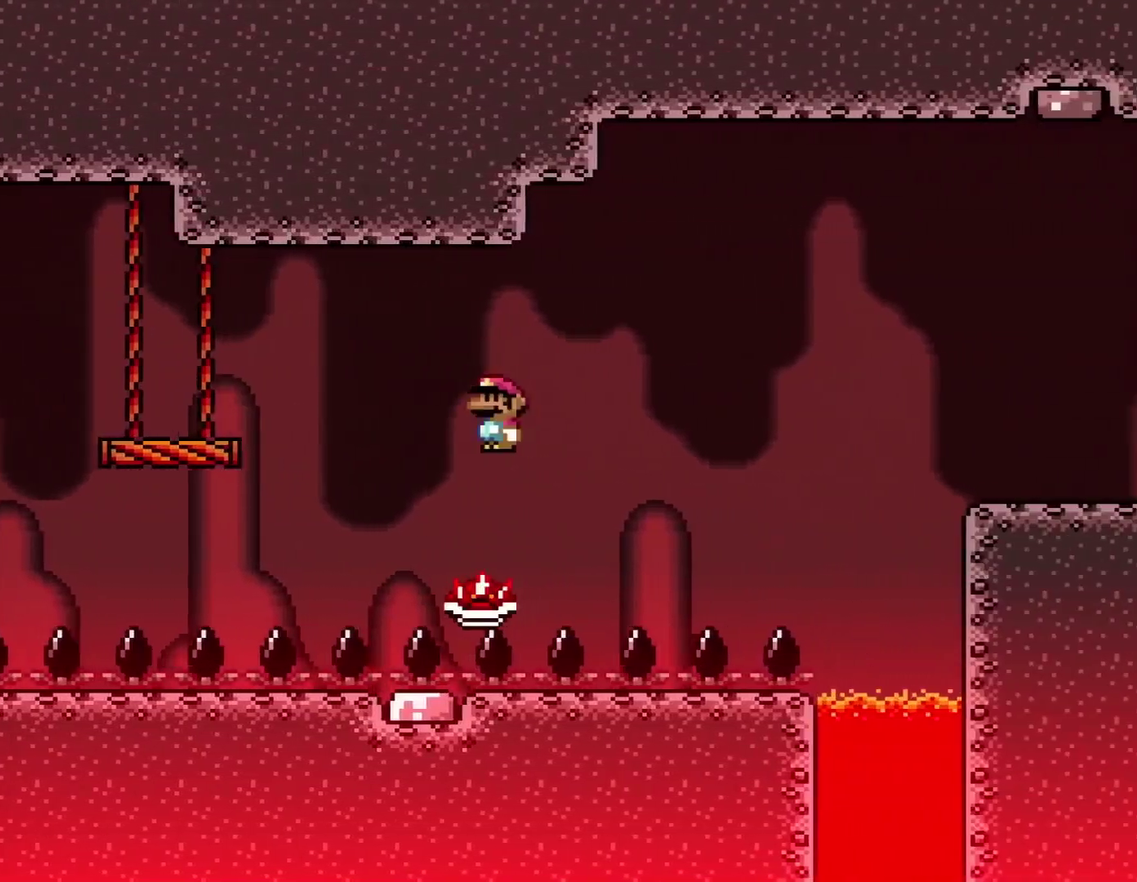
{"buttons": ["A", "X", "DPAD_RIGHT"], "events": [[150, "DPAD_RIGHT", "up"], [150, "DPAD_UP", "down"], [200, "DPAD_RIGHT", "down"], [200, "DPAD_UP", "up"]]}
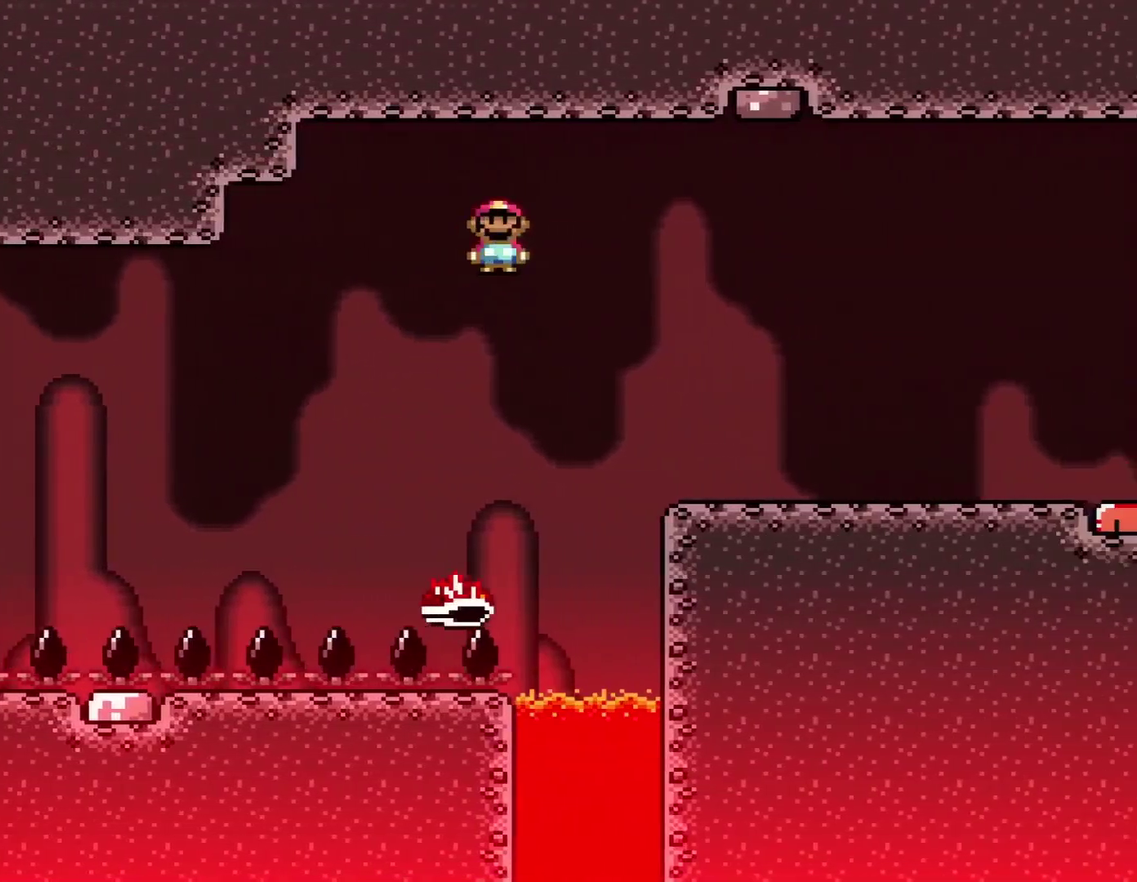
{"buttons": ["X", "DPAD_RIGHT"], "events": [[83, "A", "up"]]}
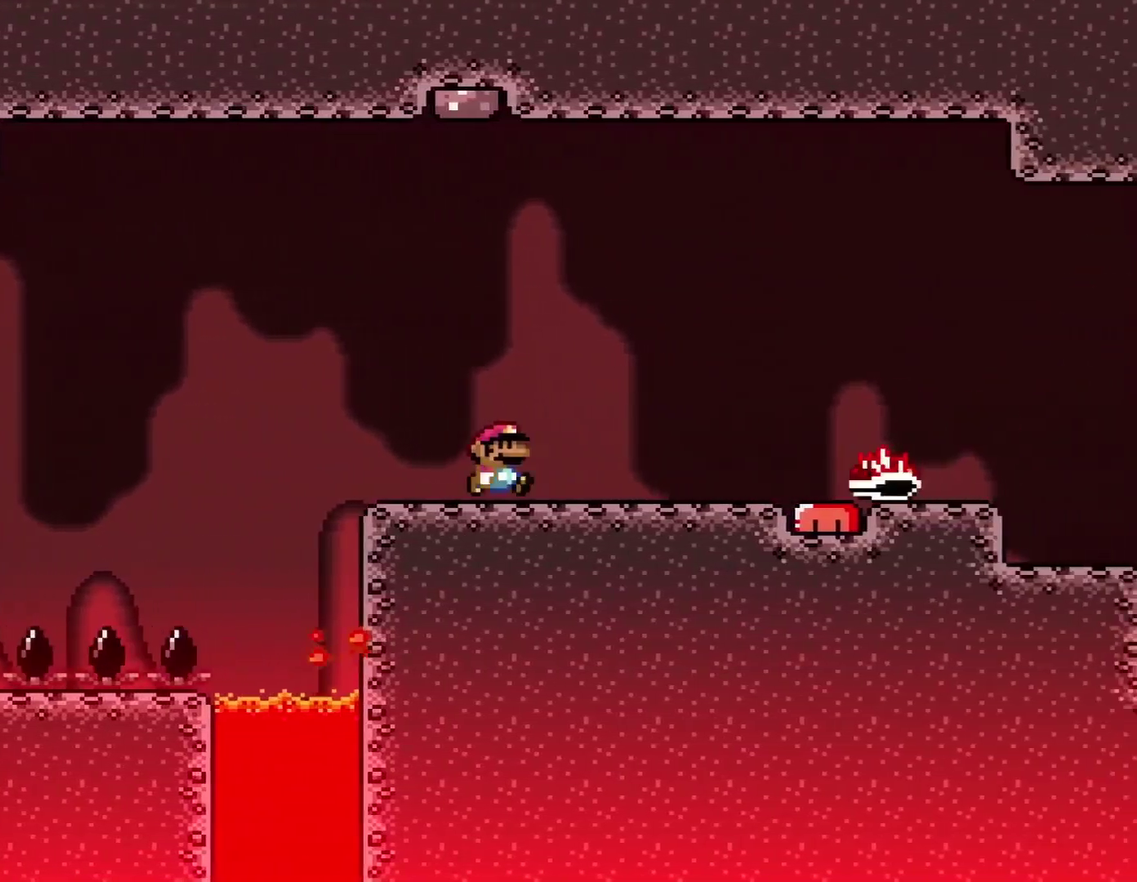
{"buttons": ["X", "DPAD_RIGHT"], "events": [[200, "A", "down"], [301, "A", "up"]]}
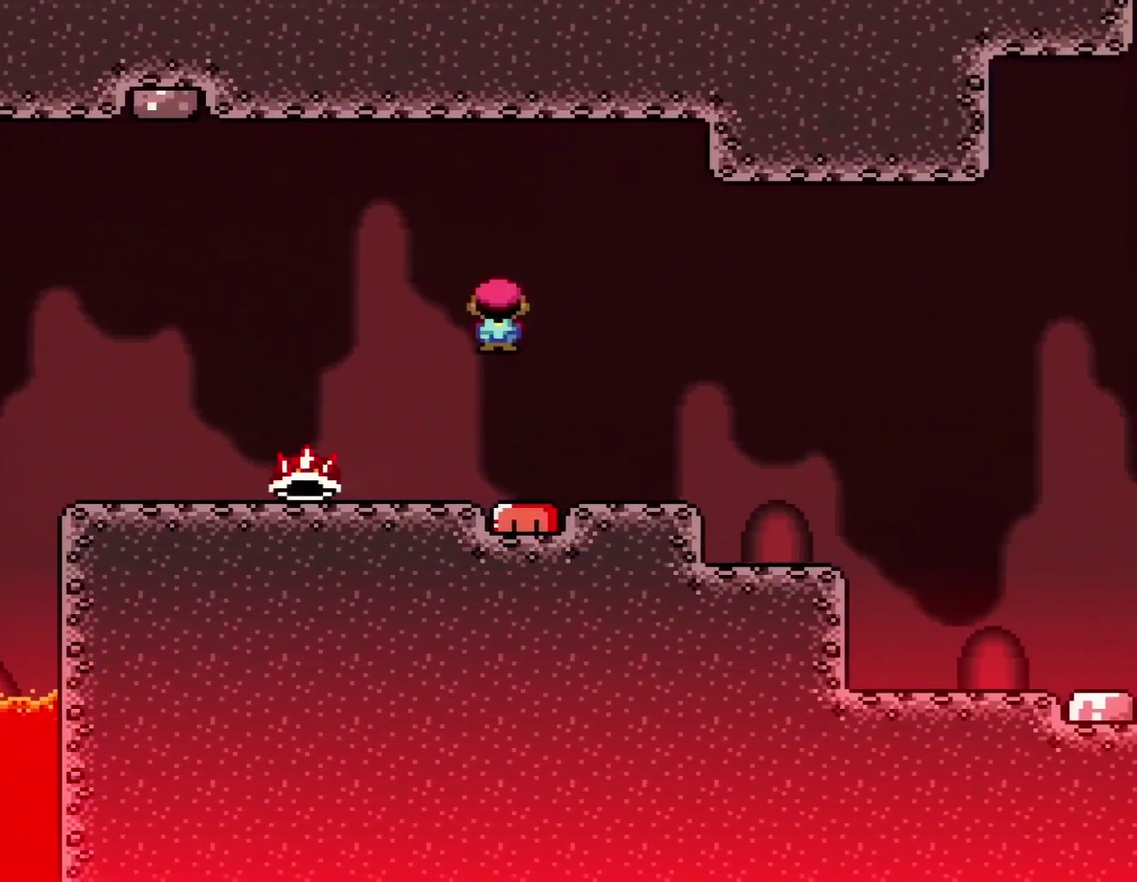
{"buttons": ["X", "DPAD_RIGHT"], "events": []}
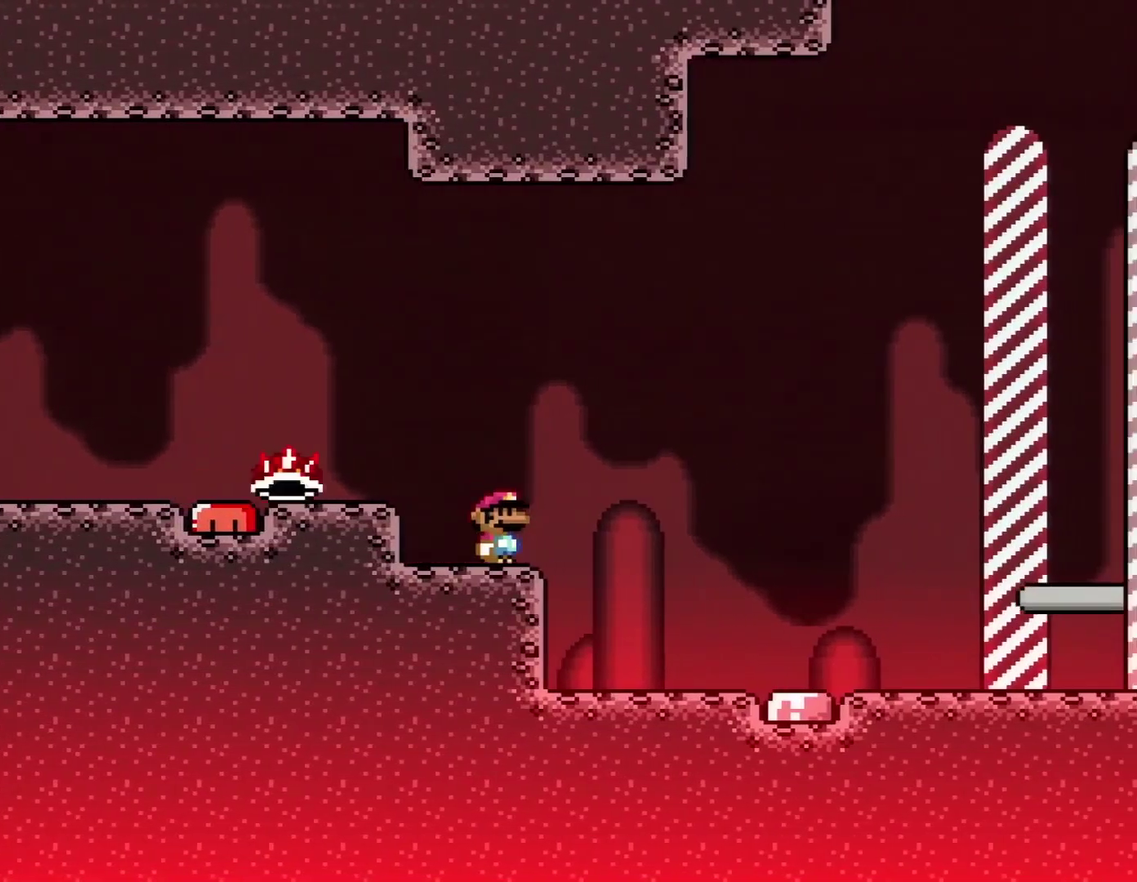
{"buttons": ["A", "X", "DPAD_RIGHT"], "events": [[417, "A", "down"]]}
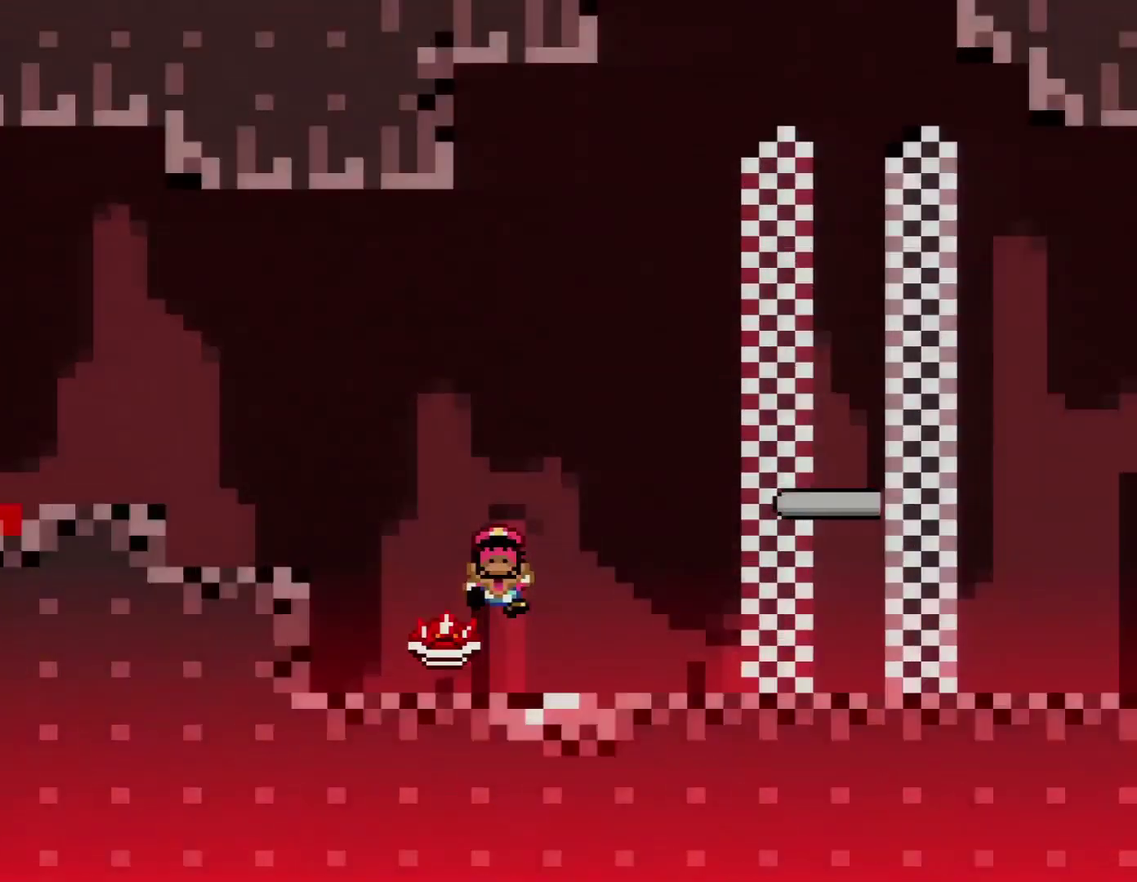
{"buttons": ["X"], "events": [[300, "A", "up"], [300, "DPAD_RIGHT", "up"]]}